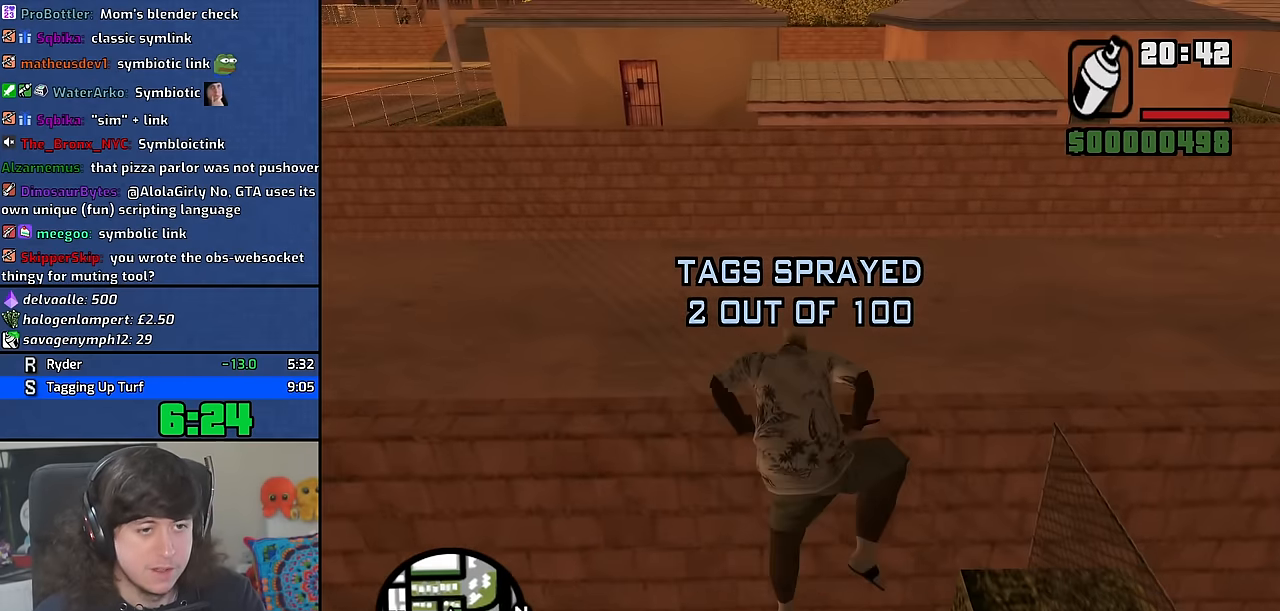
Gameplay with keyboard and mouse; each line is a JSON object with the keys and mouse buttons held at the frame after it. "events" lists presses ("down") and releases ("up") of "1", "2", "3", "4", "5", "6", "8", "a", "alt", "b", "c", "ctrl", "d", "down", "e", "escape", "f", "f1", "f2", "f3", "g", "h", "left", "n", "num2", "q", "r", "right", "s", "shift", "space", "t", "tab", "up", "v", "w", "x", "y", "z", "mouse_wheel" and "mouse_right" between this image and that frame as [ms after this image, input, new state], when the widget could be followed in between. "mouse_wheel", "mouse_right" = the "wheel", "right" buttons of the "mouse" list. No other keys are recorded. "wheel" means that the mouse wheel is clicked or scrolled. Mouse movement is not recorded. Not read: other_keys.
{"keys": ["w"], "mouse": [], "events": [[50, "shift", "up"], [100, "mouse_wheel", "down"], [366, "mouse_wheel", "up"]]}
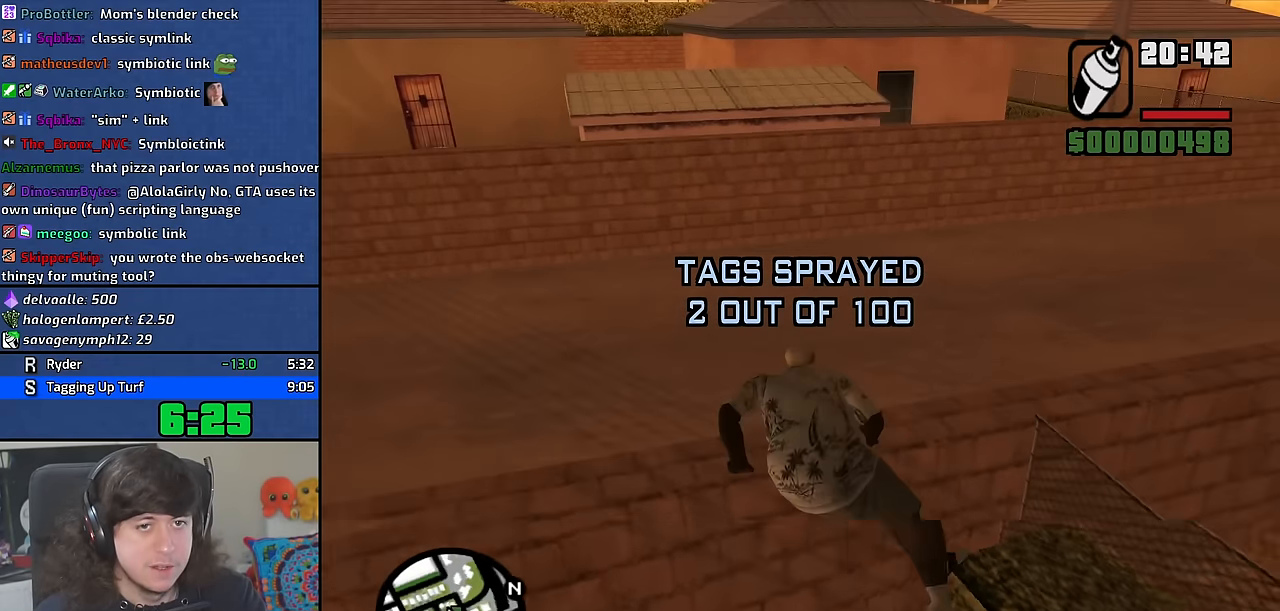
{"keys": ["w"], "mouse": ["wheel"], "events": [[83, "space", "down"], [166, "space", "up"], [316, "mouse_wheel", "down"], [333, "space", "down"], [400, "space", "up"]]}
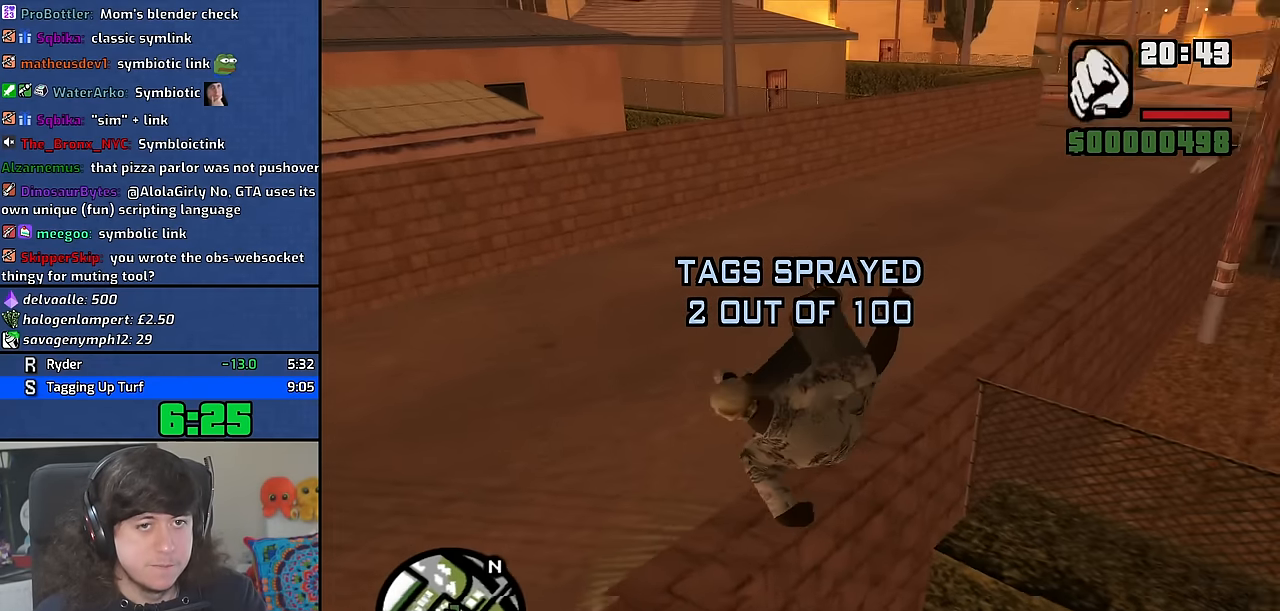
{"keys": ["w"], "mouse": [], "events": [[83, "space", "down"], [183, "space", "up"], [216, "mouse_wheel", "up"], [333, "space", "down"], [416, "space", "up"]]}
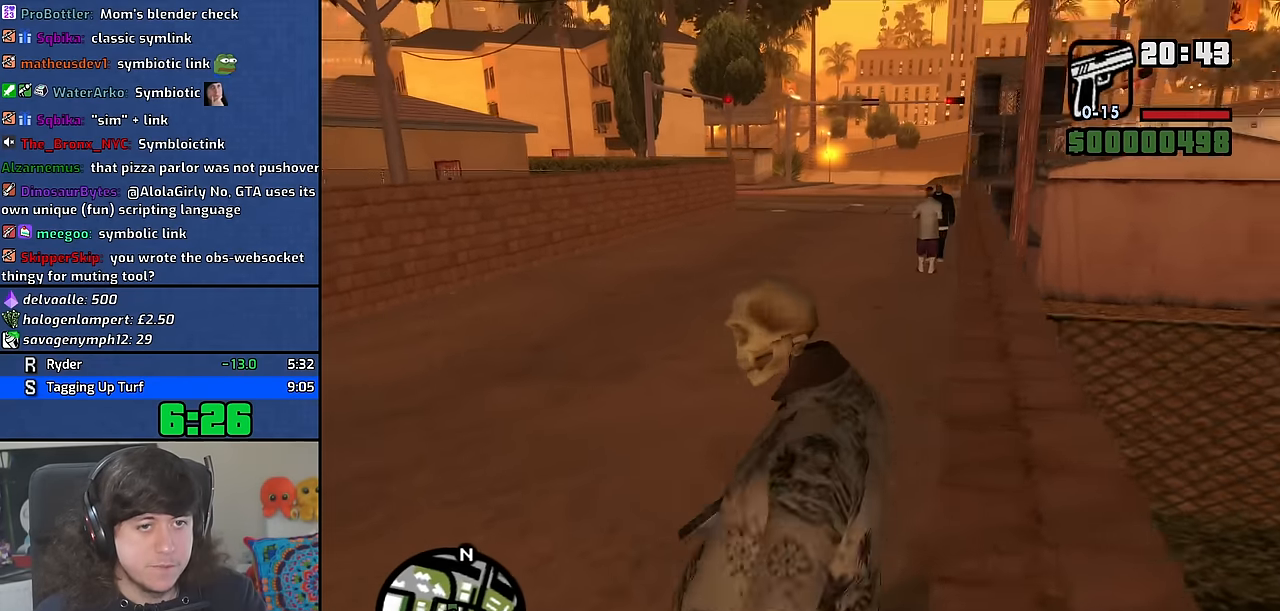
{"keys": ["w"], "mouse": ["right"], "events": [[100, "mouse_right", "down"]]}
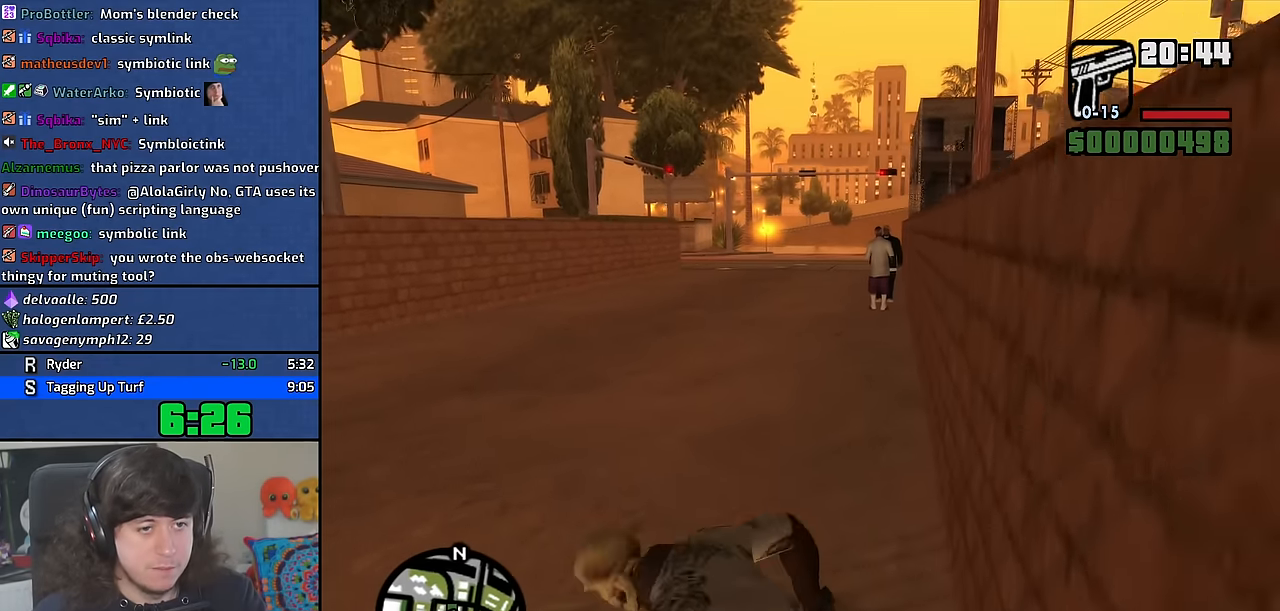
{"keys": ["w"], "mouse": ["right"], "events": []}
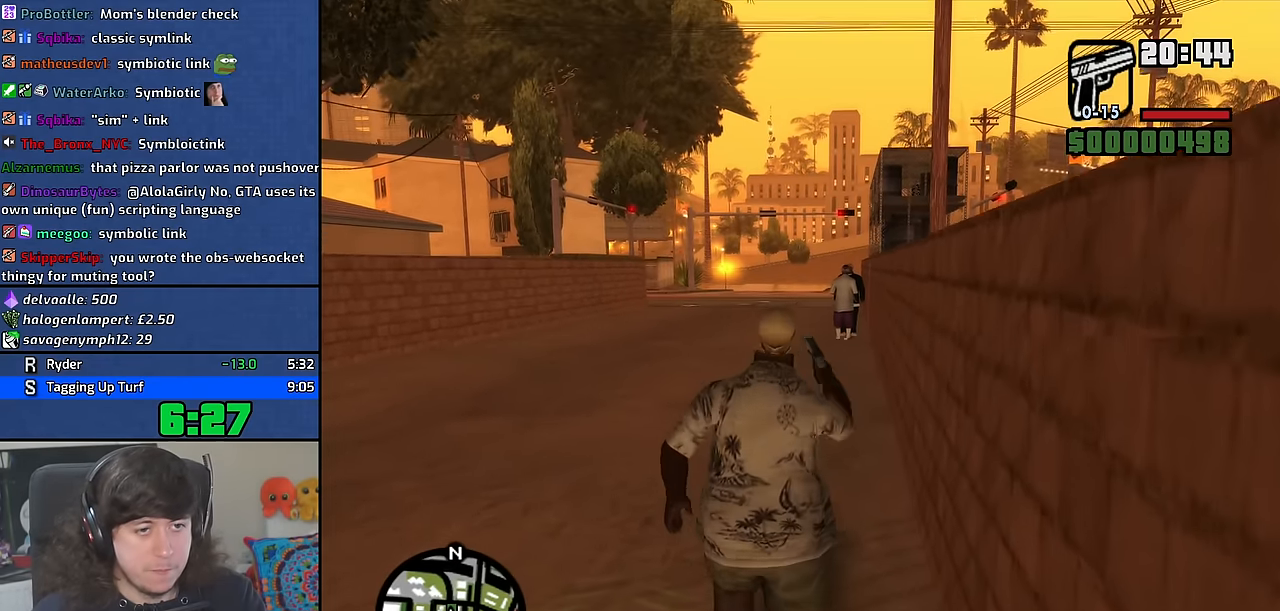
{"keys": ["w"], "mouse": ["right"], "events": []}
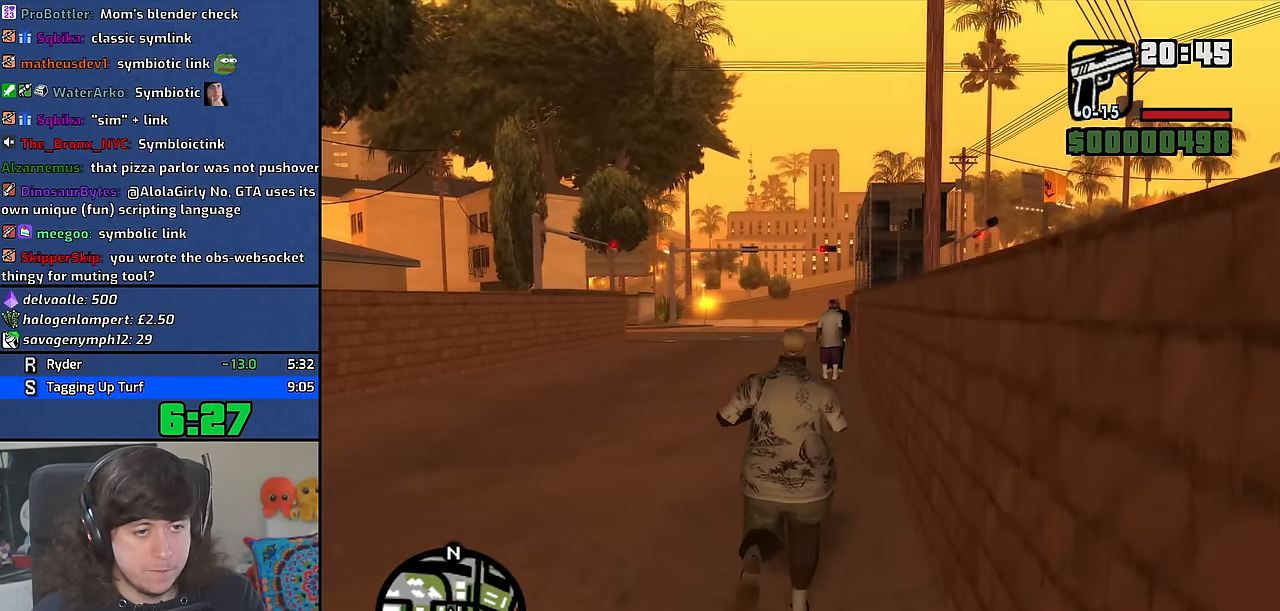
{"keys": ["w"], "mouse": ["right"], "events": []}
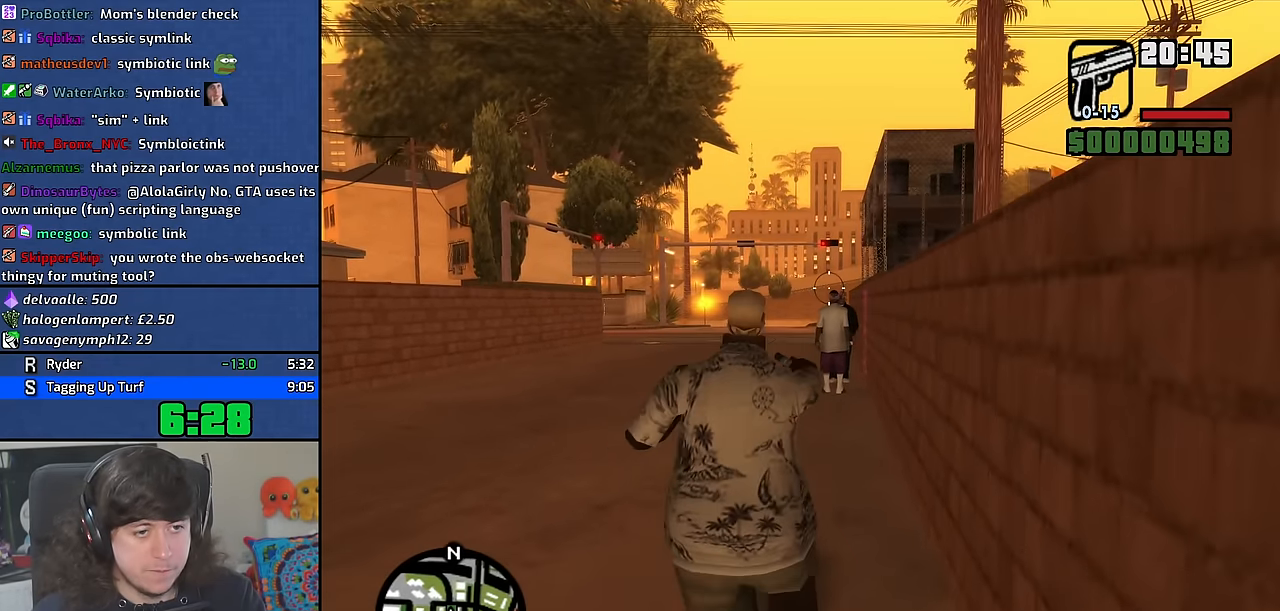
{"keys": ["w"], "mouse": ["right"], "events": []}
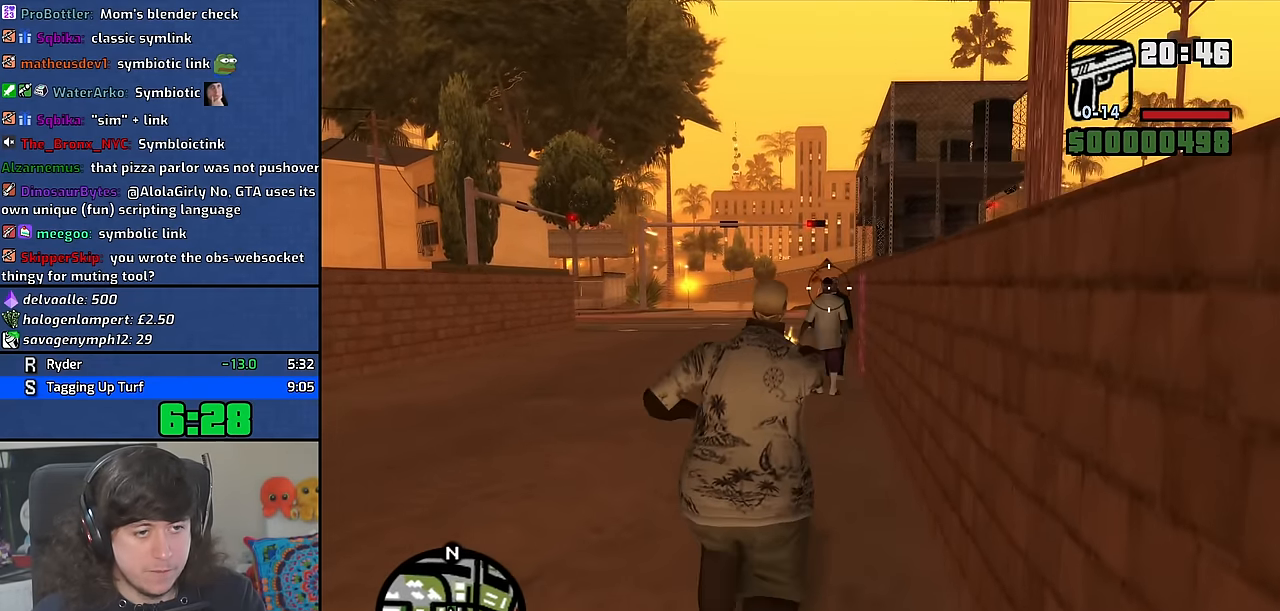
{"keys": ["w"], "mouse": ["right"], "events": []}
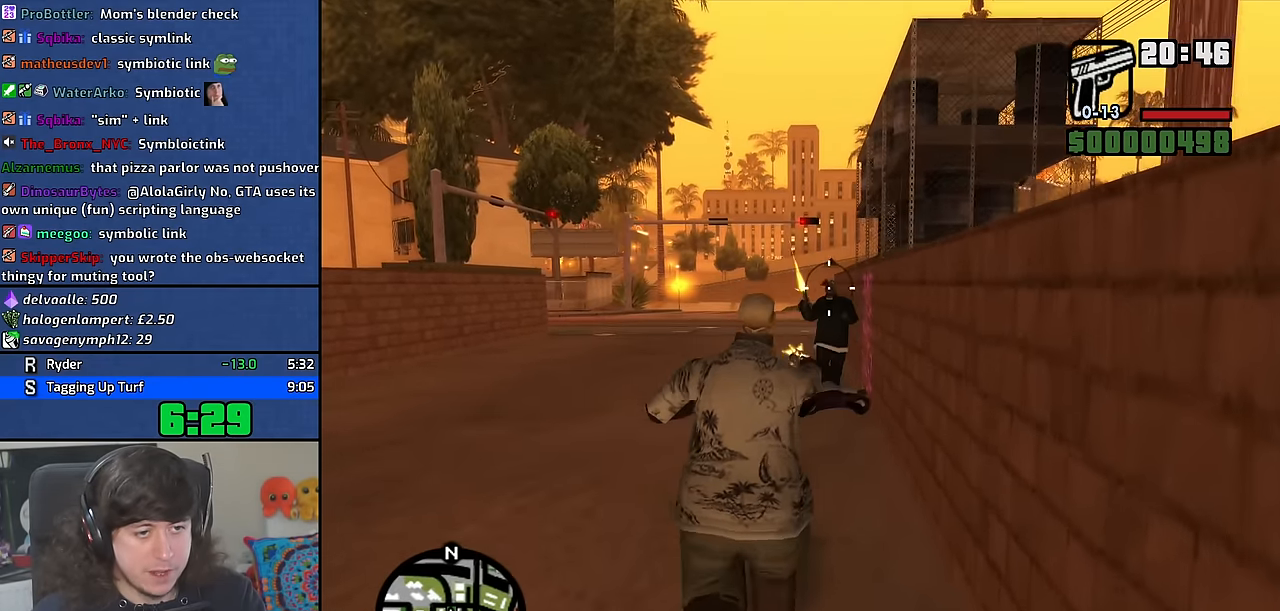
{"keys": ["a", "space", "w"], "mouse": ["wheel"], "events": [[116, "mouse_right", "up"], [183, "space", "down"], [283, "mouse_wheel", "down"], [283, "space", "up"], [316, "a", "down"], [417, "space", "down"]]}
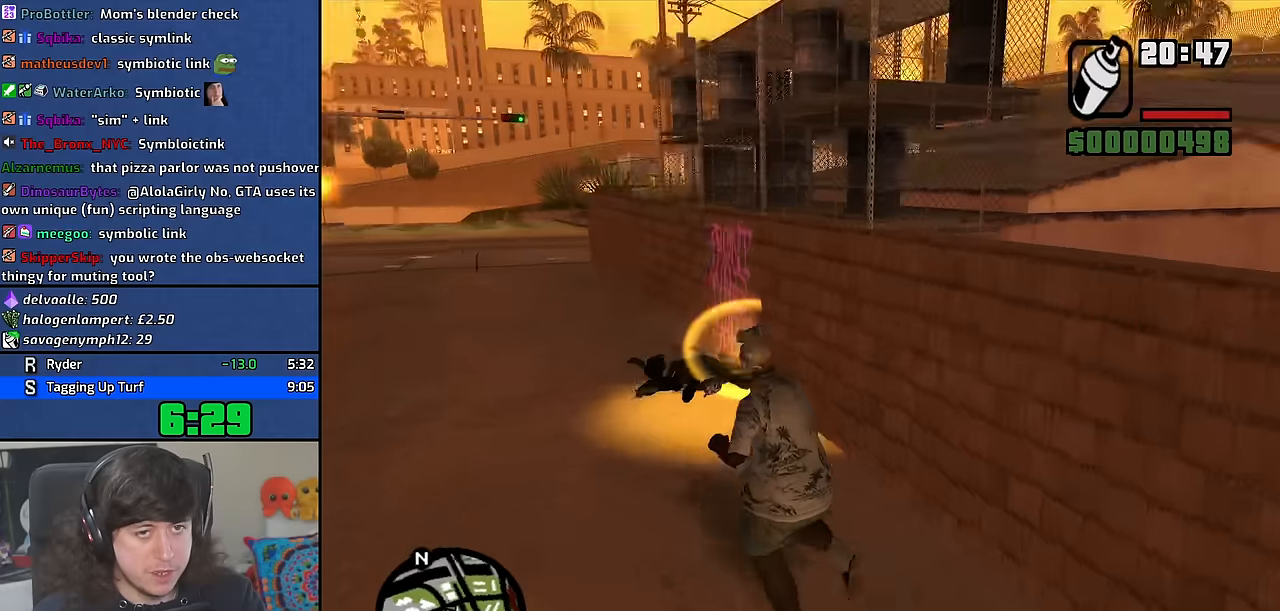
{"keys": ["a", "w"], "mouse": ["right"], "events": [[17, "mouse_wheel", "up"], [33, "space", "up"], [267, "a", "up"], [467, "a", "down"], [467, "mouse_right", "down"]]}
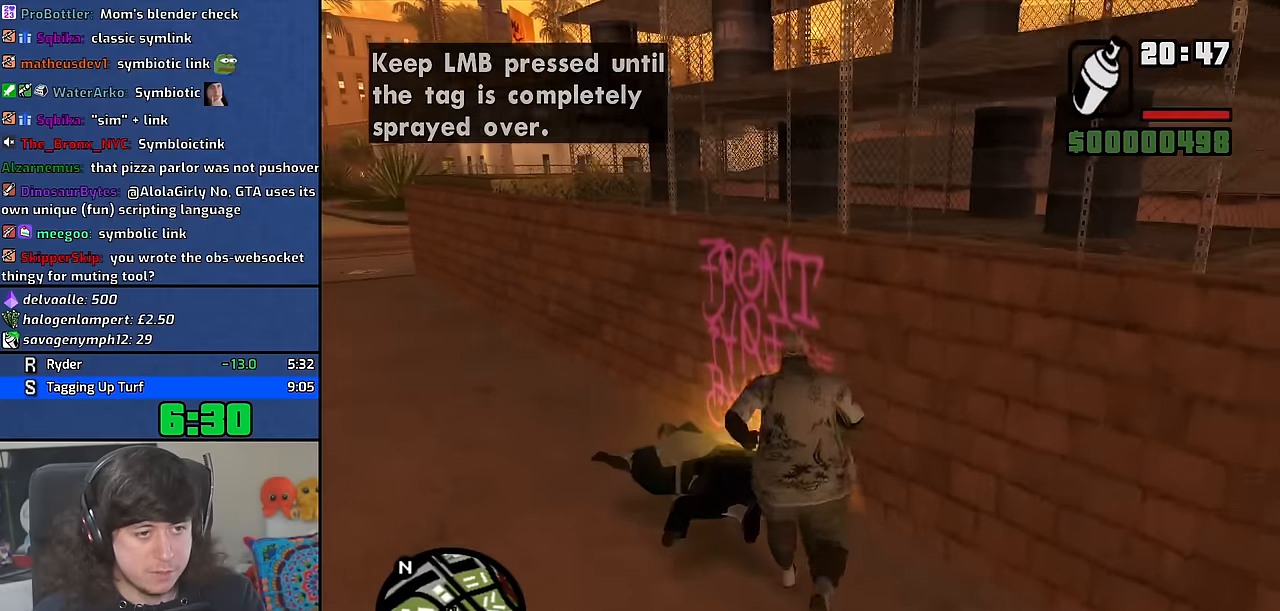
{"keys": ["a", "w"], "mouse": ["right"], "events": [[17, "w", "up"], [100, "a", "up"], [250, "a", "down"], [417, "w", "down"]]}
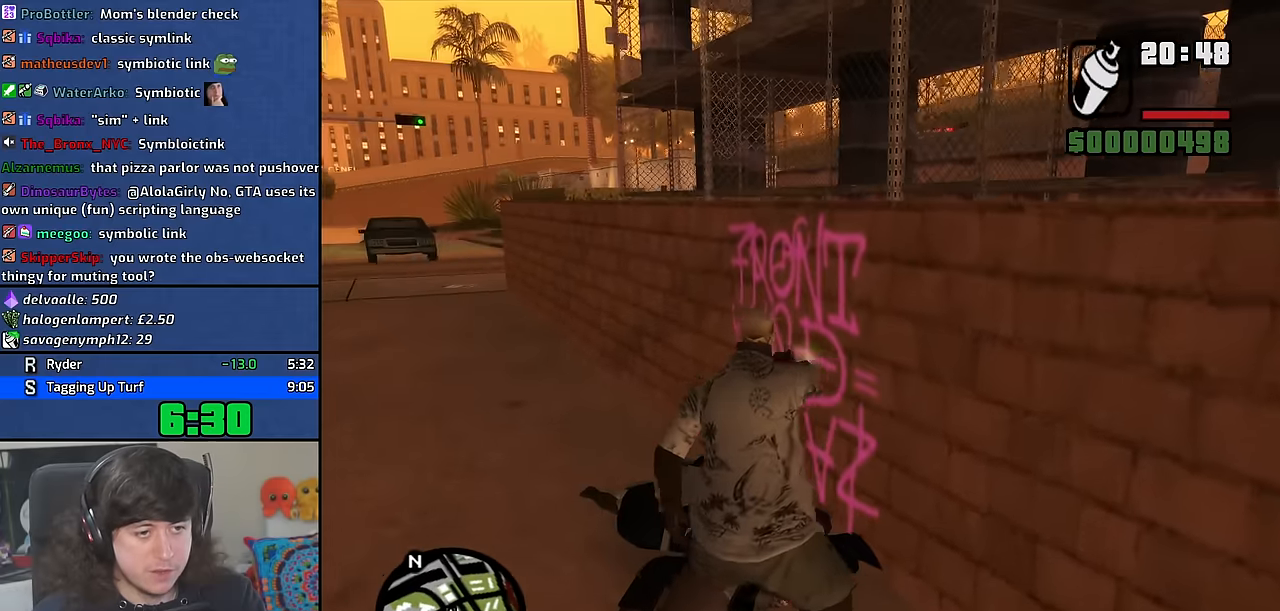
{"keys": ["a", "w"], "mouse": ["right"], "events": []}
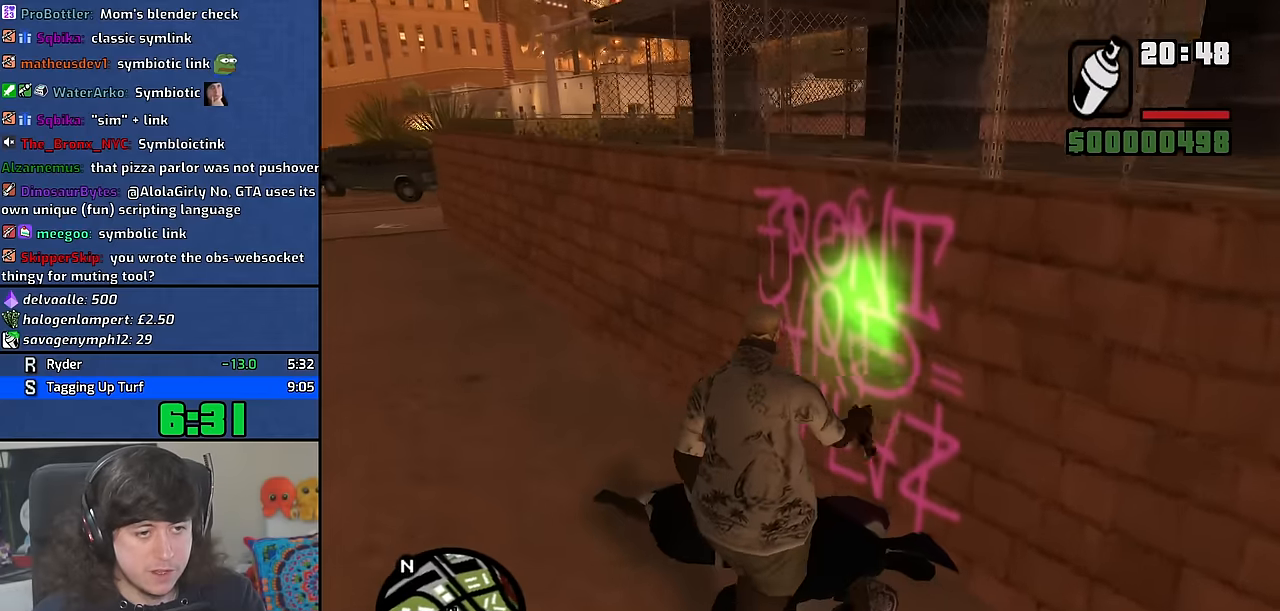
{"keys": ["d", "s"], "mouse": ["right"], "events": [[183, "w", "up"], [300, "a", "up"], [333, "s", "down"], [417, "d", "down"]]}
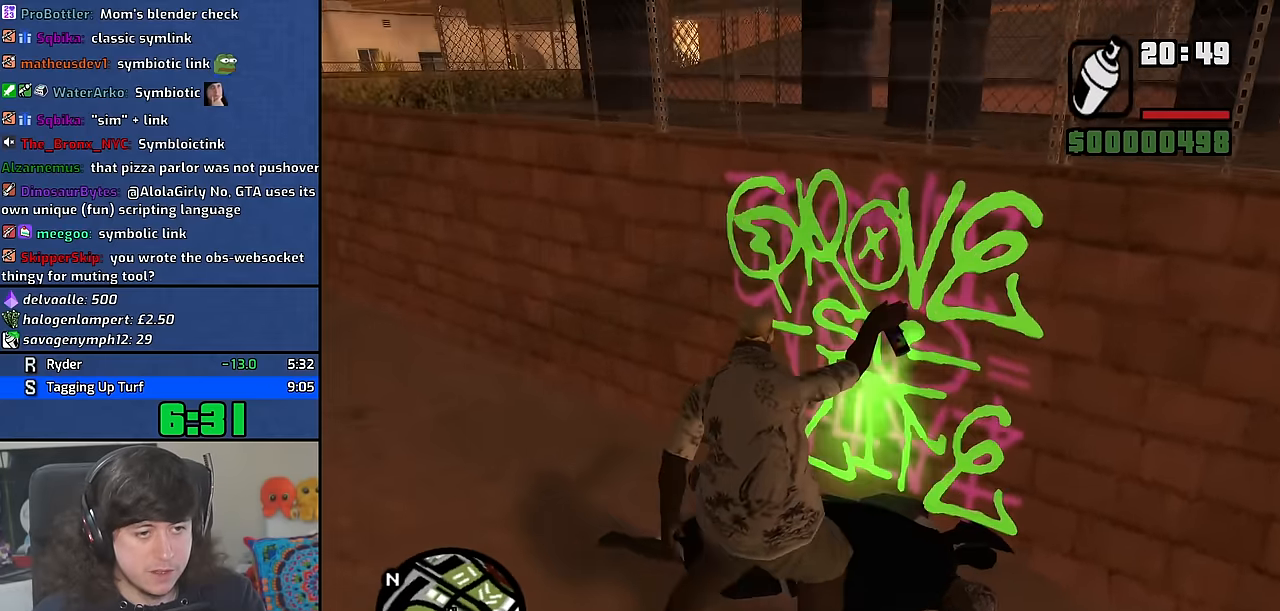
{"keys": ["d", "w"], "mouse": [], "events": [[50, "s", "up"], [300, "mouse_right", "up"], [450, "w", "down"]]}
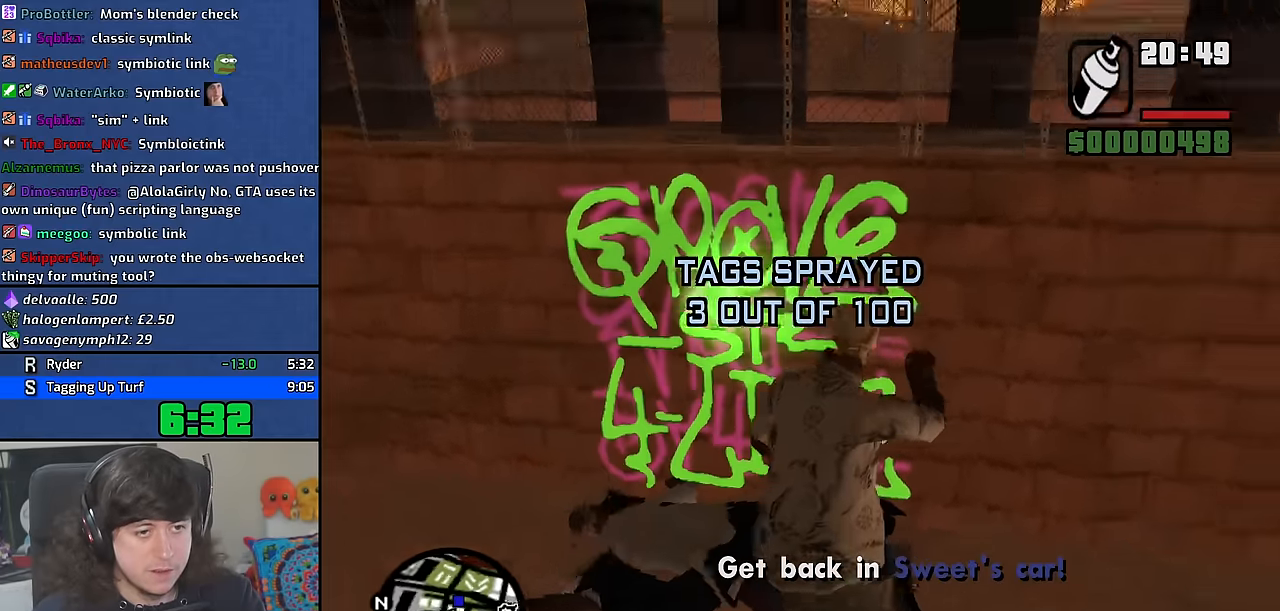
{"keys": ["d", "space", "w"], "mouse": [], "events": [[17, "mouse_wheel", "down"], [50, "space", "down"], [167, "mouse_wheel", "up"], [167, "space", "up"], [283, "space", "down"], [383, "space", "up"], [483, "space", "down"]]}
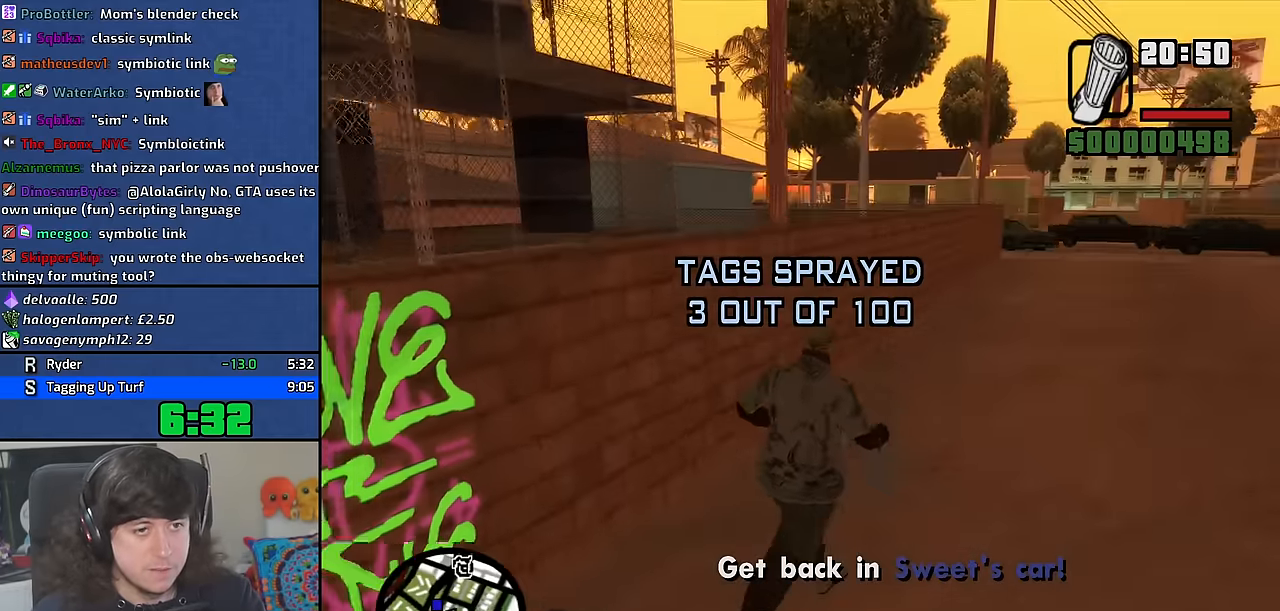
{"keys": ["shift", "w"], "mouse": [], "events": [[83, "space", "up"], [200, "space", "down"], [317, "d", "up"], [317, "space", "up"], [450, "shift", "down"]]}
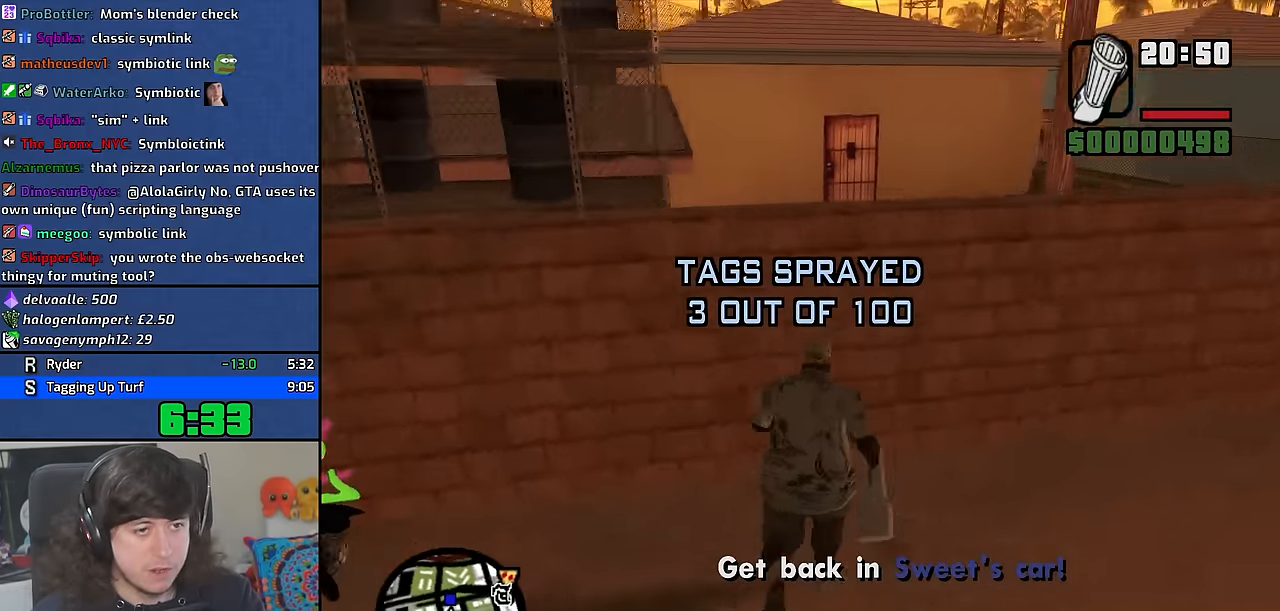
{"keys": ["shift", "w"], "mouse": [], "events": [[267, "mouse_wheel", "down"], [417, "mouse_wheel", "up"]]}
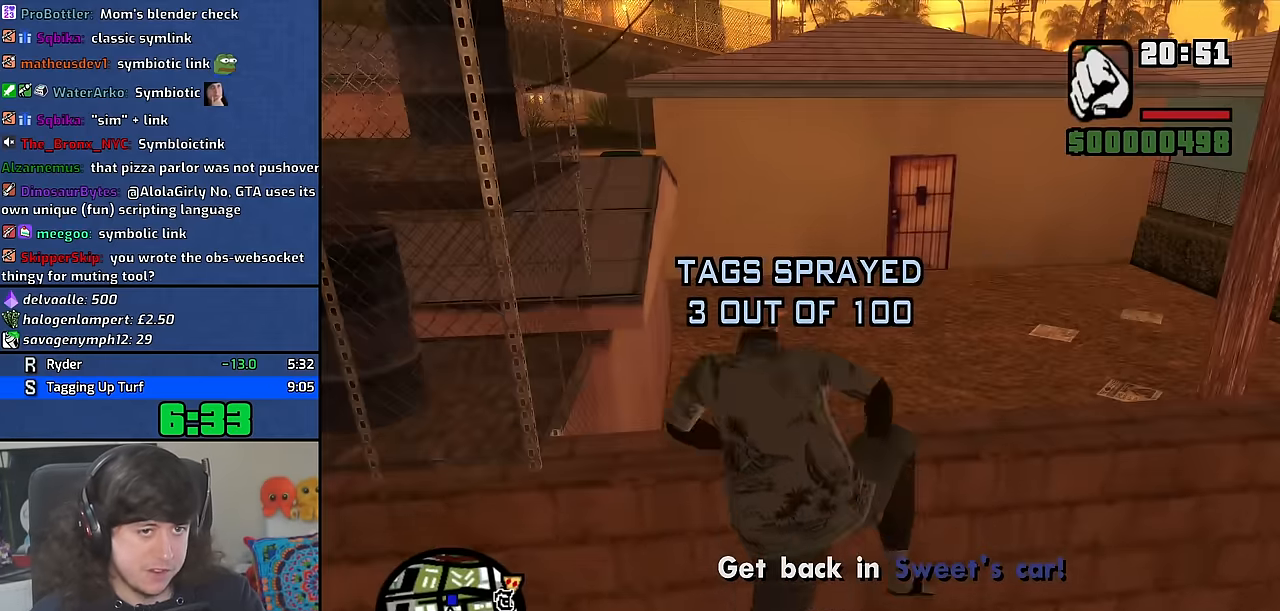
{"keys": ["w"], "mouse": [], "events": [[50, "shift", "up"]]}
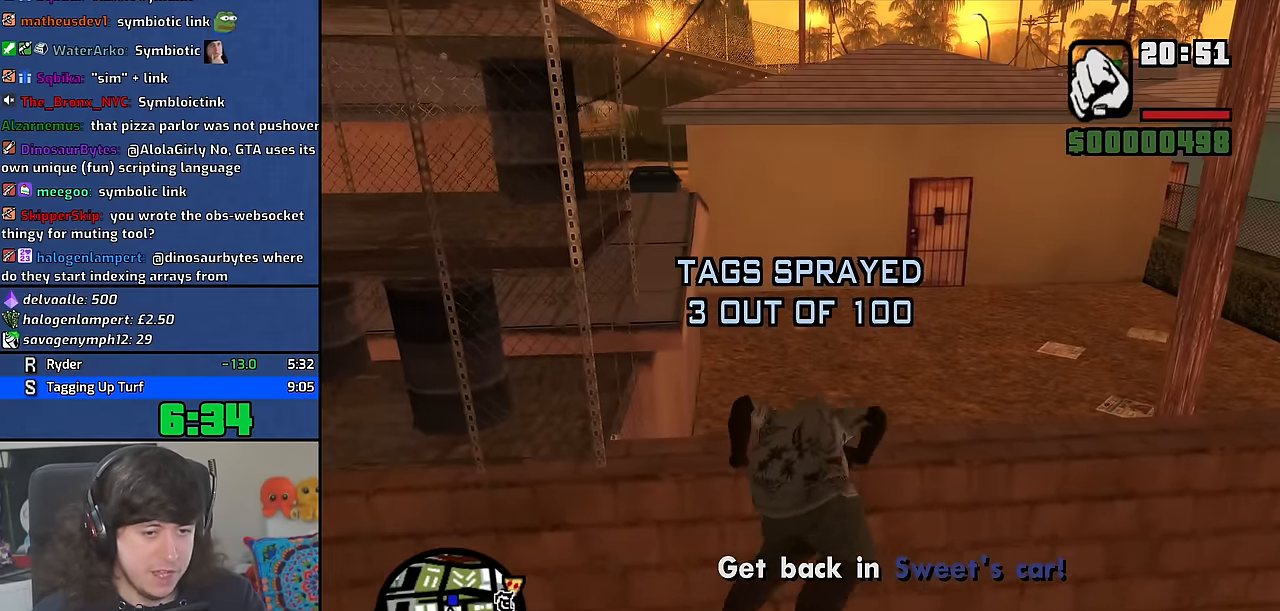
{"keys": ["space", "w"], "mouse": [], "events": [[33, "space", "down"], [133, "space", "up"], [217, "space", "down"], [350, "space", "up"], [433, "space", "down"]]}
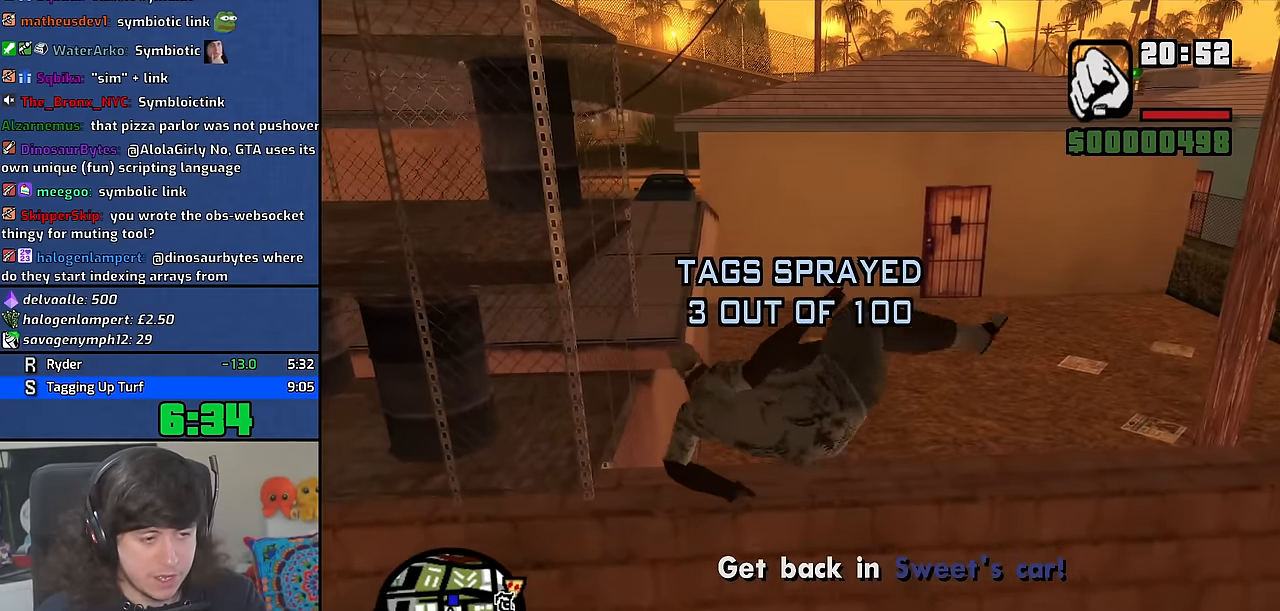
{"keys": ["w"], "mouse": [], "events": [[67, "space", "up"], [183, "space", "down"], [267, "space", "up"], [367, "space", "down"], [467, "space", "up"]]}
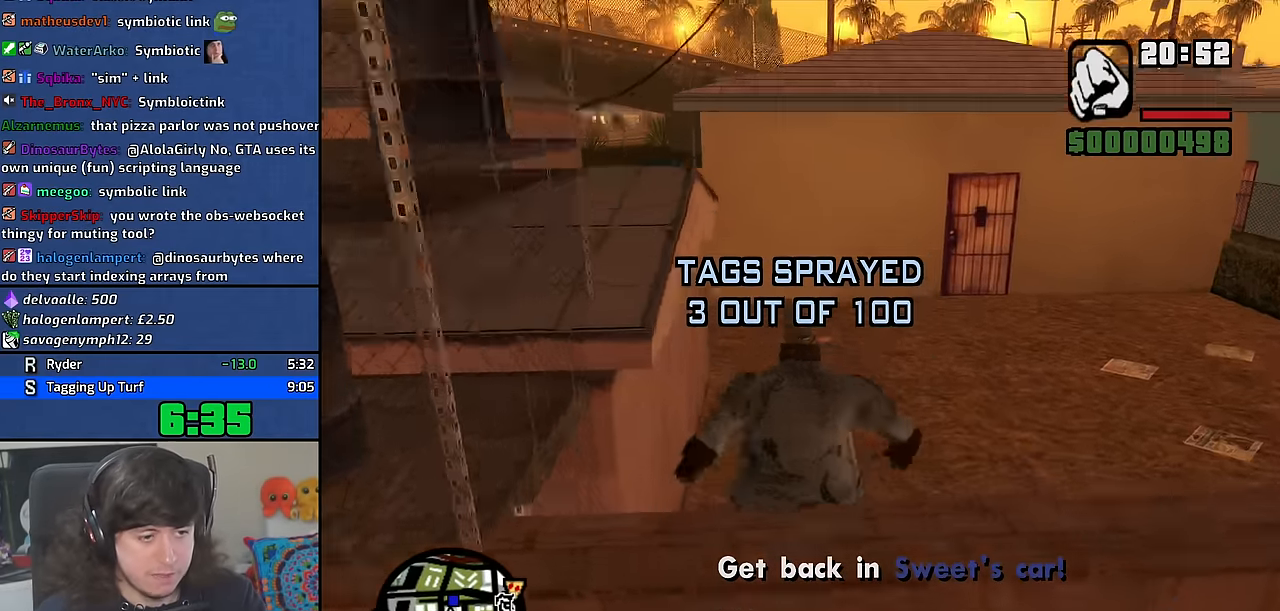
{"keys": ["space", "w"], "mouse": [], "events": [[67, "space", "down"], [167, "space", "up"], [283, "space", "down"], [383, "space", "up"], [500, "space", "down"]]}
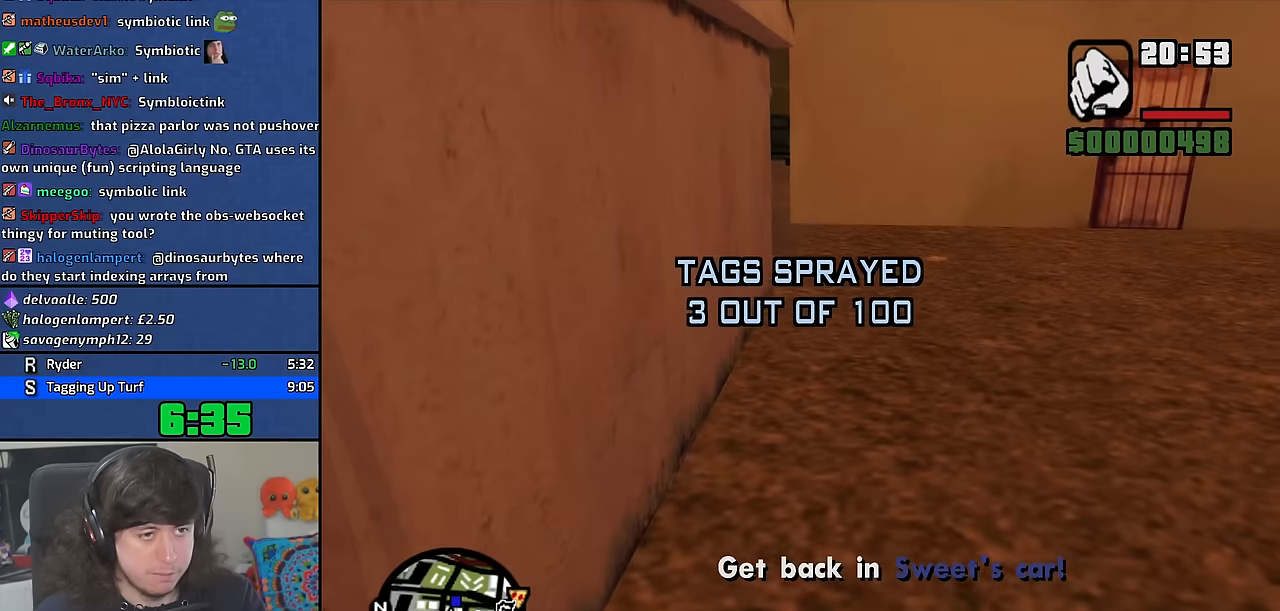
{"keys": ["w"], "mouse": [], "events": [[83, "space", "up"], [183, "space", "down"], [266, "space", "up"], [400, "space", "down"], [500, "space", "up"]]}
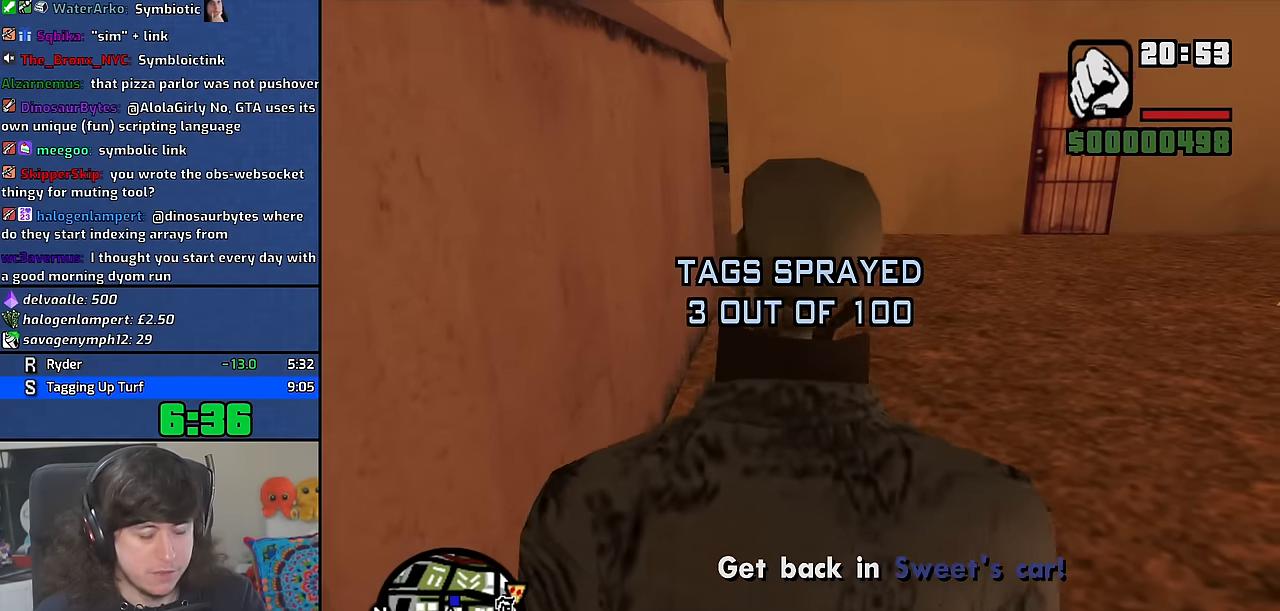
{"keys": ["space", "w"], "mouse": [], "events": [[66, "space", "down"], [166, "space", "up"], [266, "space", "down"], [350, "space", "up"], [466, "space", "down"]]}
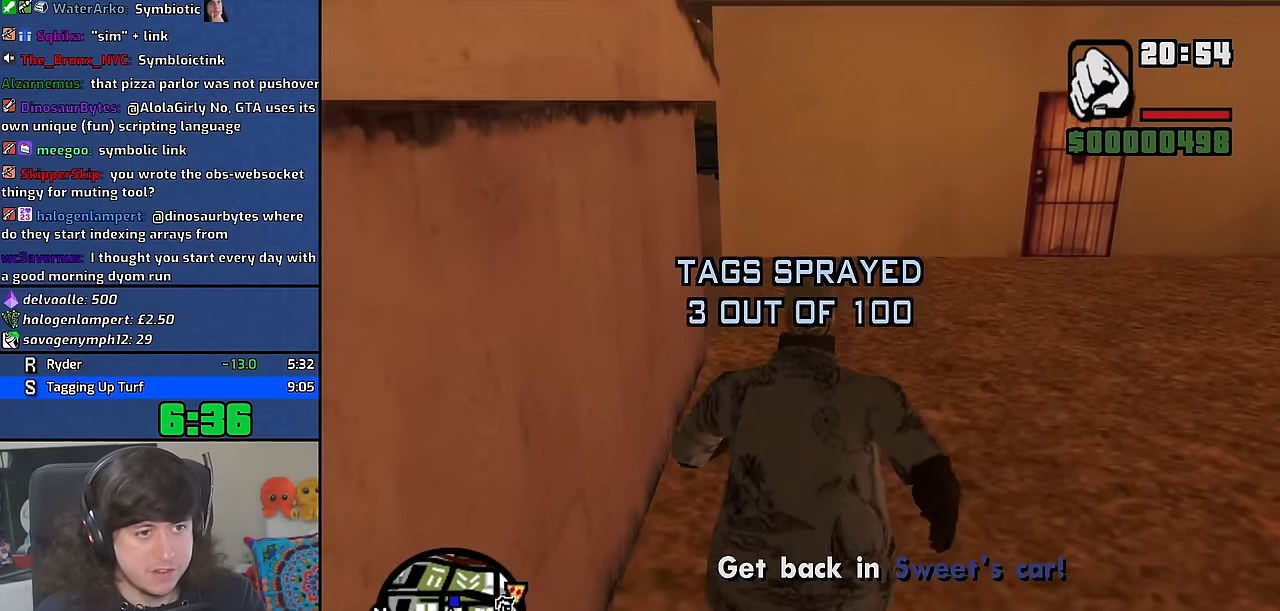
{"keys": ["a", "w"], "mouse": [], "events": [[50, "space", "up"], [183, "space", "down"], [233, "space", "up"], [366, "space", "down"], [450, "space", "up"], [500, "a", "down"]]}
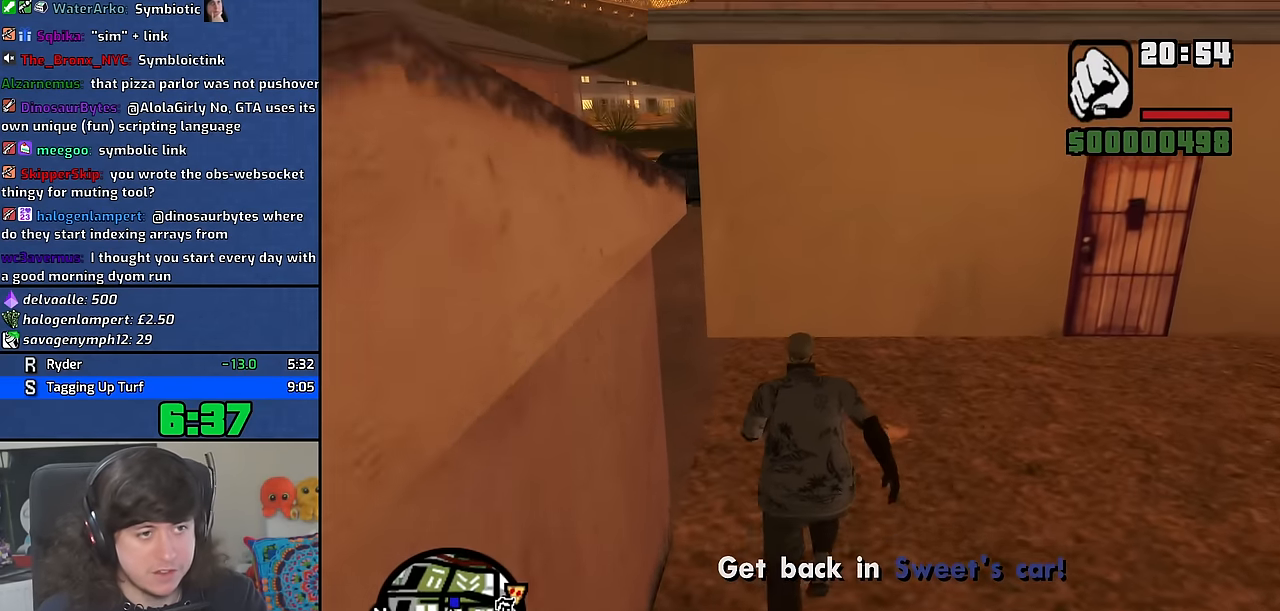
{"keys": ["space", "w"], "mouse": [], "events": [[66, "space", "down"], [150, "space", "up"], [266, "space", "down"], [283, "a", "up"], [366, "space", "up"], [483, "space", "down"]]}
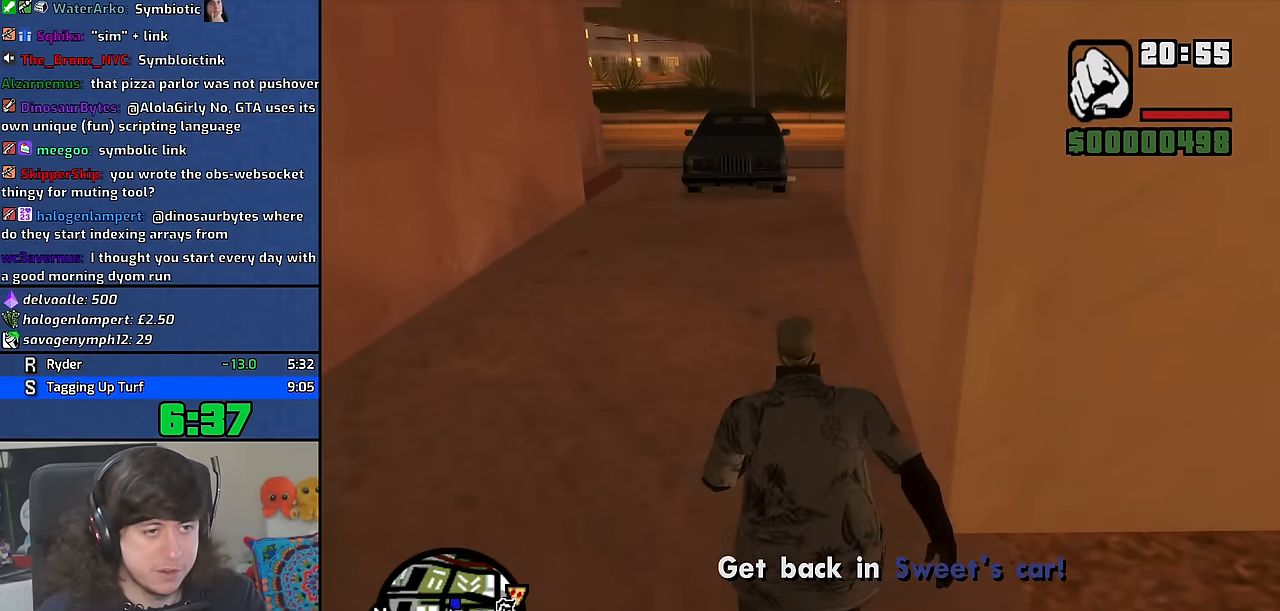
{"keys": ["w"], "mouse": [], "events": [[50, "space", "up"], [166, "space", "down"], [250, "space", "up"], [366, "space", "down"], [450, "space", "up"]]}
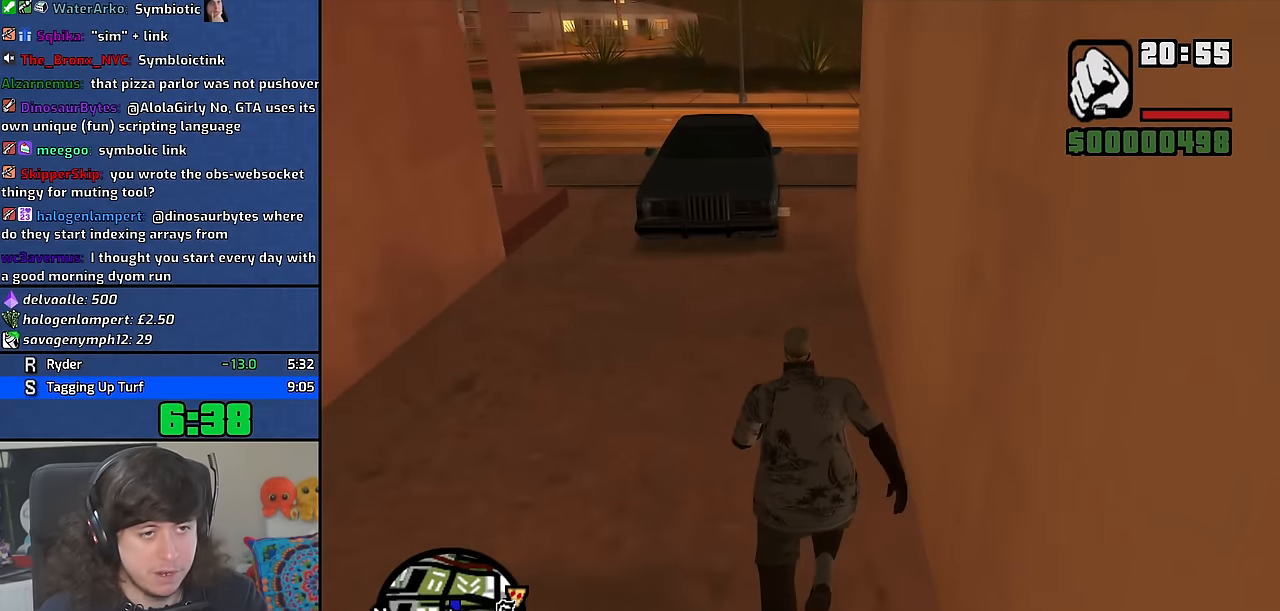
{"keys": ["space", "w"], "mouse": [], "events": [[66, "space", "down"], [150, "space", "up"], [266, "space", "down"], [350, "space", "up"], [450, "space", "down"]]}
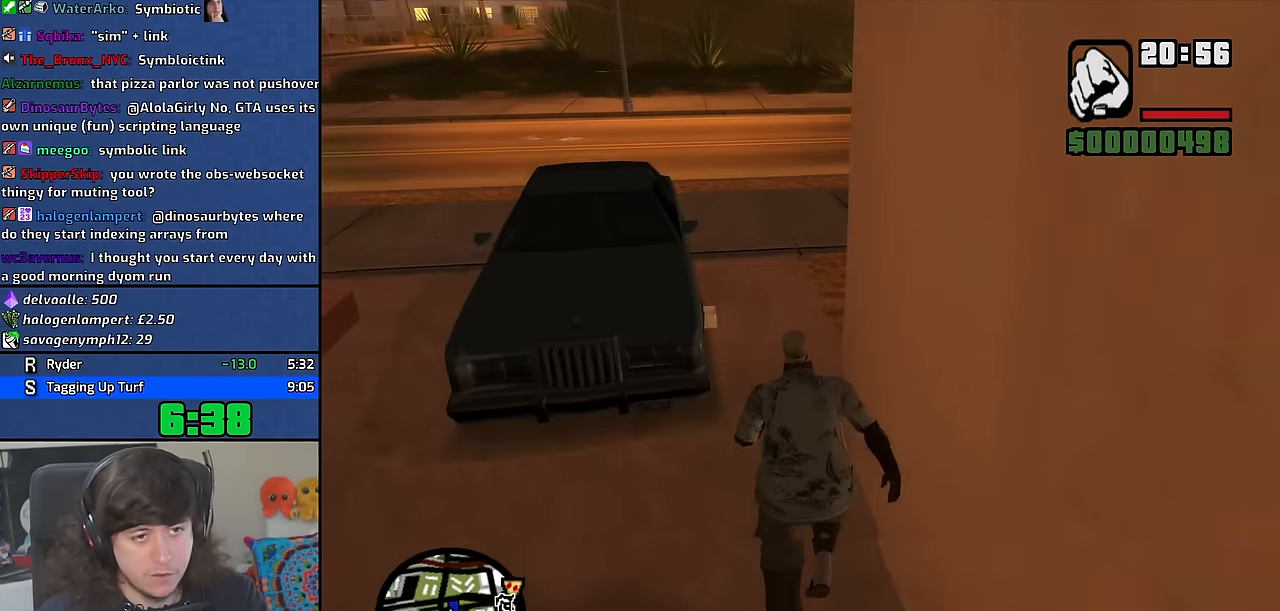
{"keys": ["w"], "mouse": [], "events": [[50, "space", "up"], [166, "space", "down"], [266, "space", "up"], [383, "space", "down"], [466, "space", "up"]]}